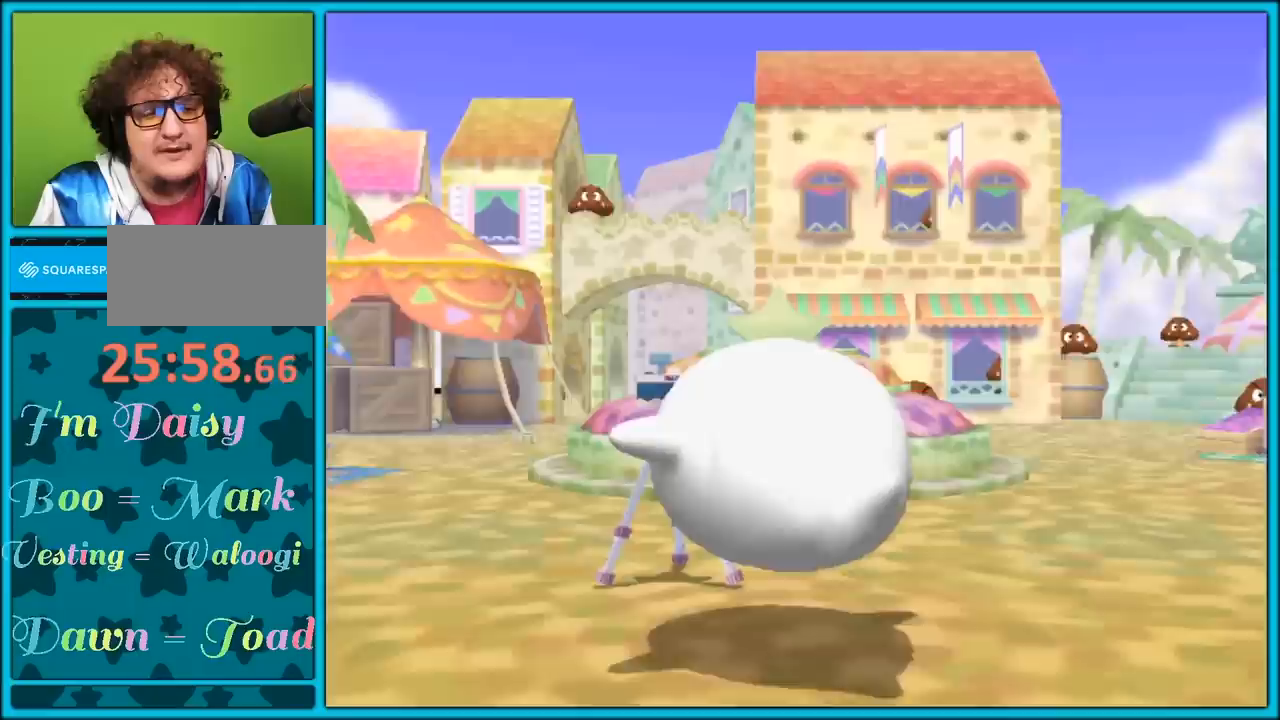
Gameplay with a controller (Nintendo layout); each line is a JSON object with the inputs held at the frame after it. "events" lists button and stick changes between this image and that frame as [ms after this image, input, new state], when the widget could be followed in between. Not read: L3 R3.
{"buttons": [], "left_stick": "center", "right_stick": "center", "events": [[183, "left_stick", "left"], [317, "left_stick", "center"]]}
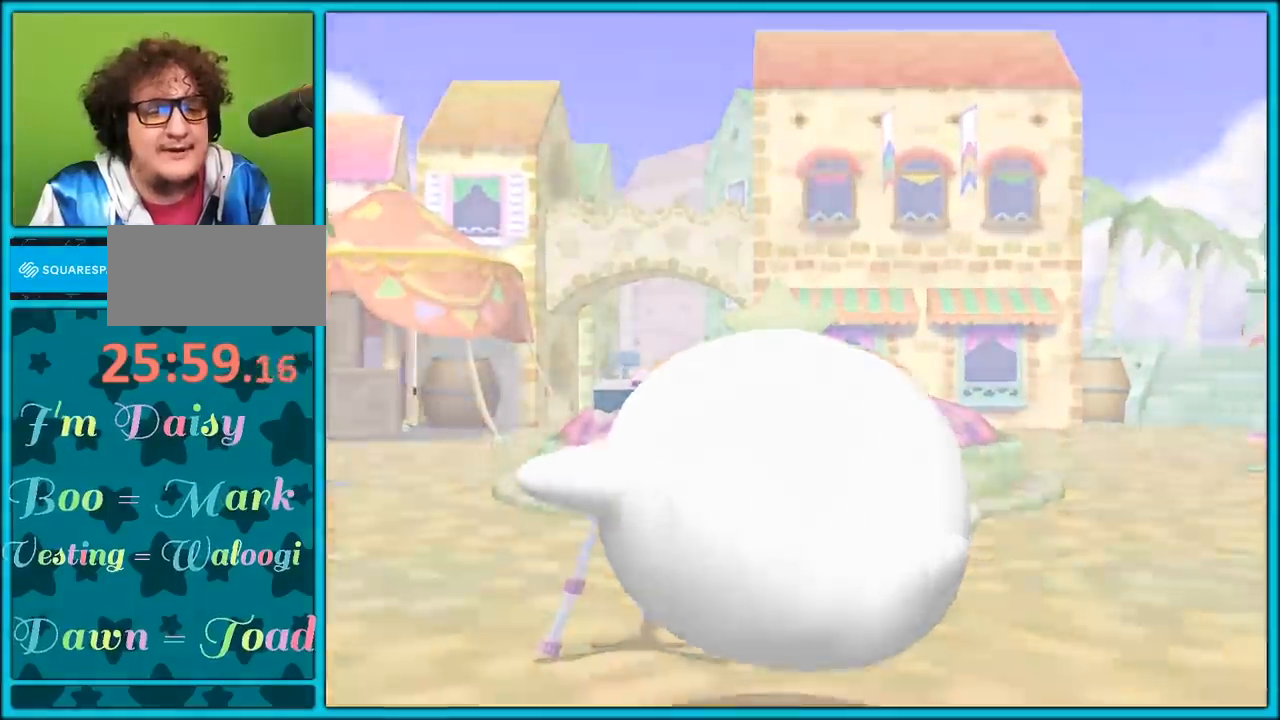
{"buttons": [], "left_stick": "center", "right_stick": "center", "events": []}
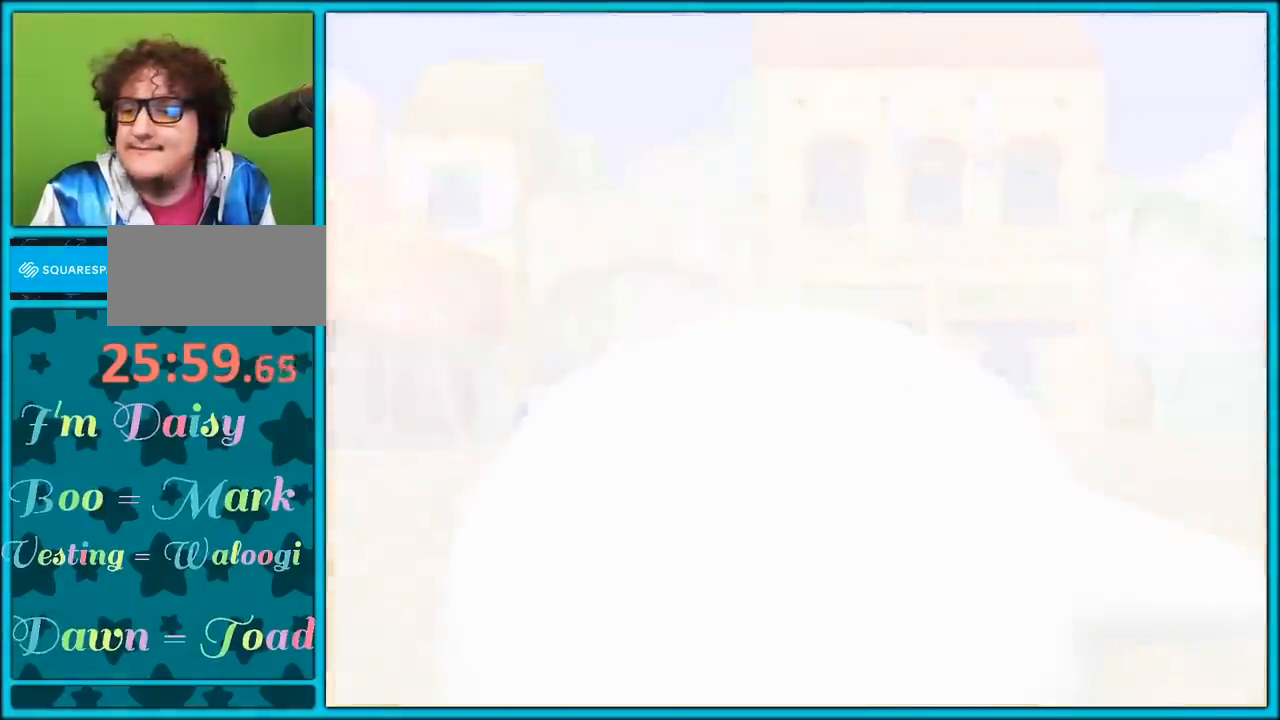
{"buttons": [], "left_stick": "center", "right_stick": "center", "events": [[17, "left_stick", "down-right"], [167, "left_stick", "center"]]}
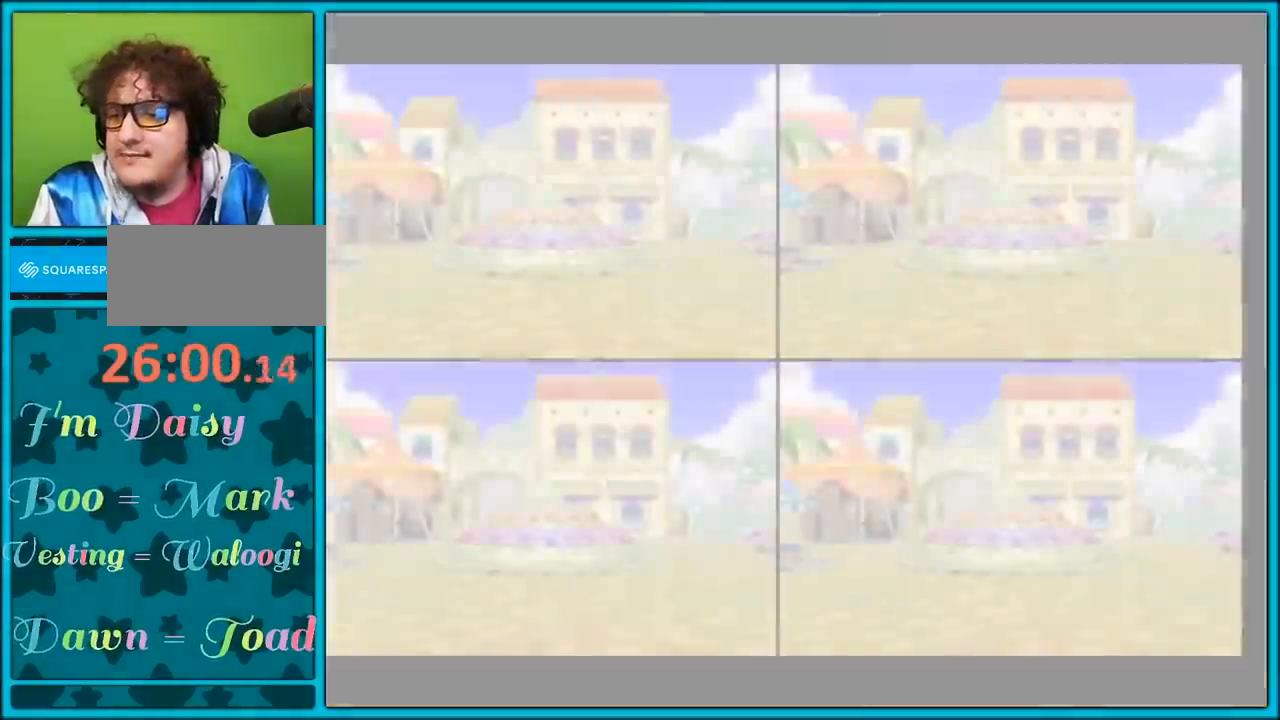
{"buttons": [], "left_stick": "center", "right_stick": "center", "events": []}
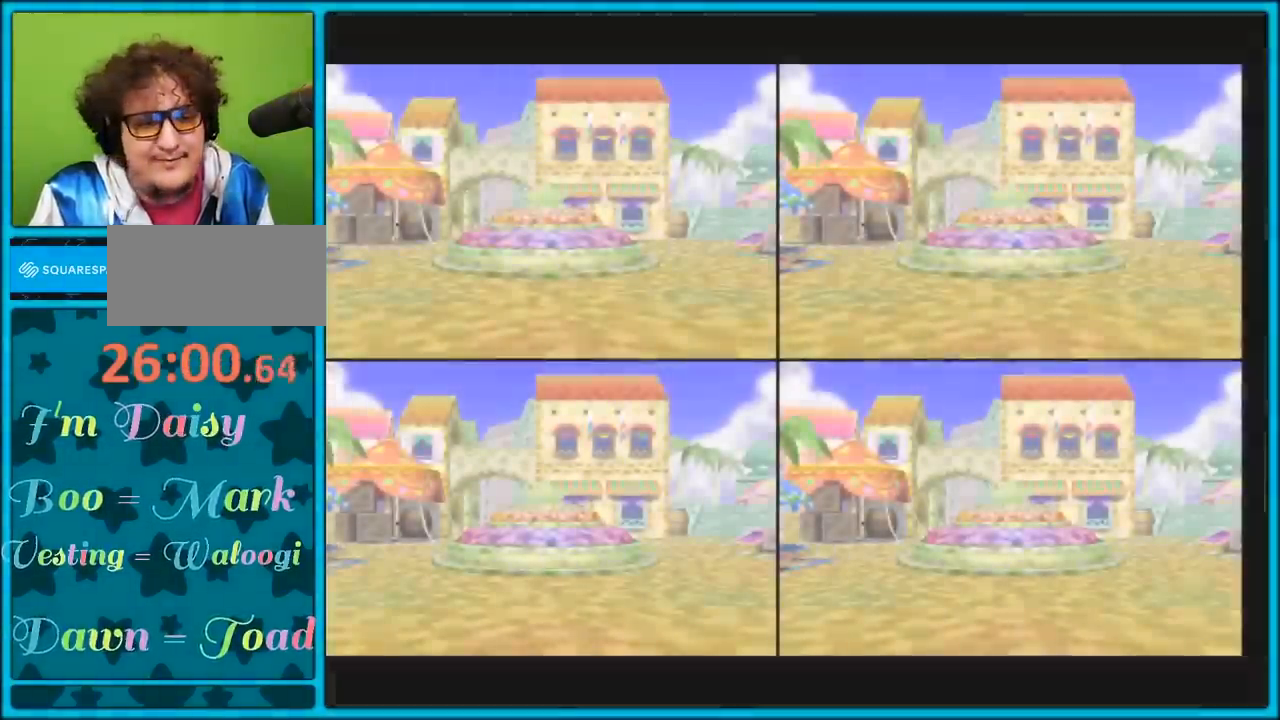
{"buttons": [], "left_stick": "center", "right_stick": "center", "events": []}
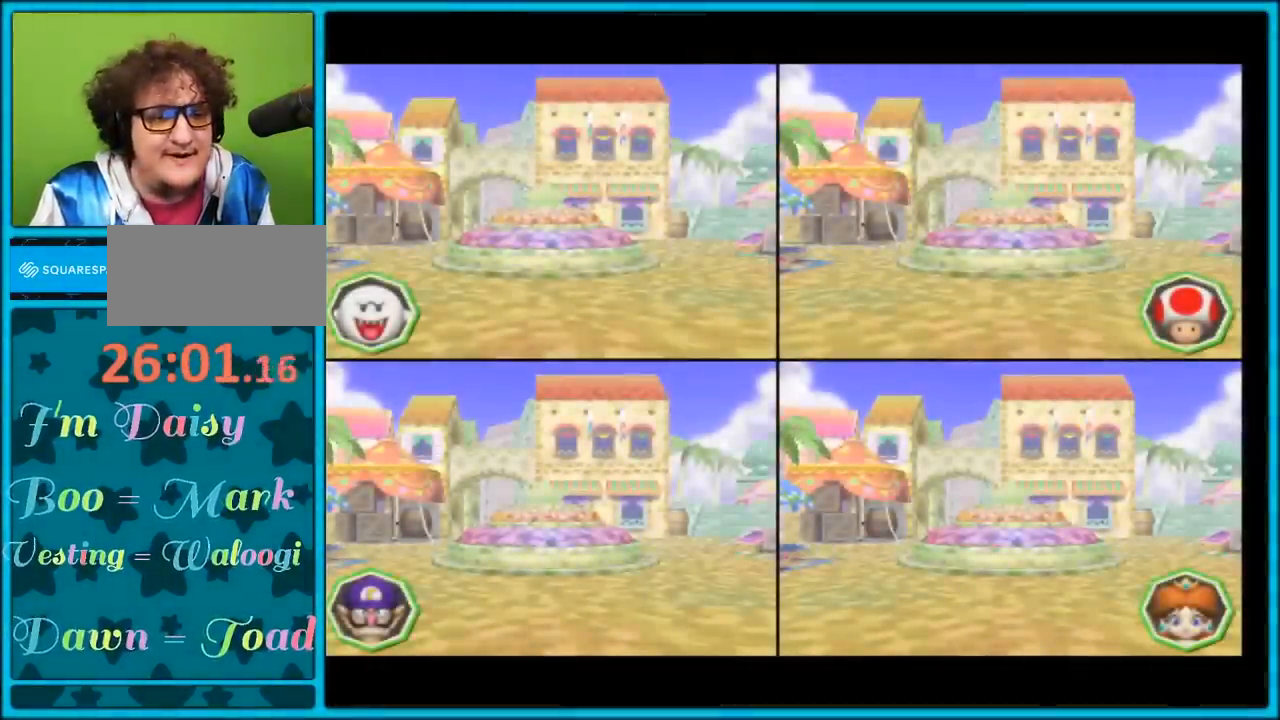
{"buttons": [], "left_stick": "center", "right_stick": "center", "events": []}
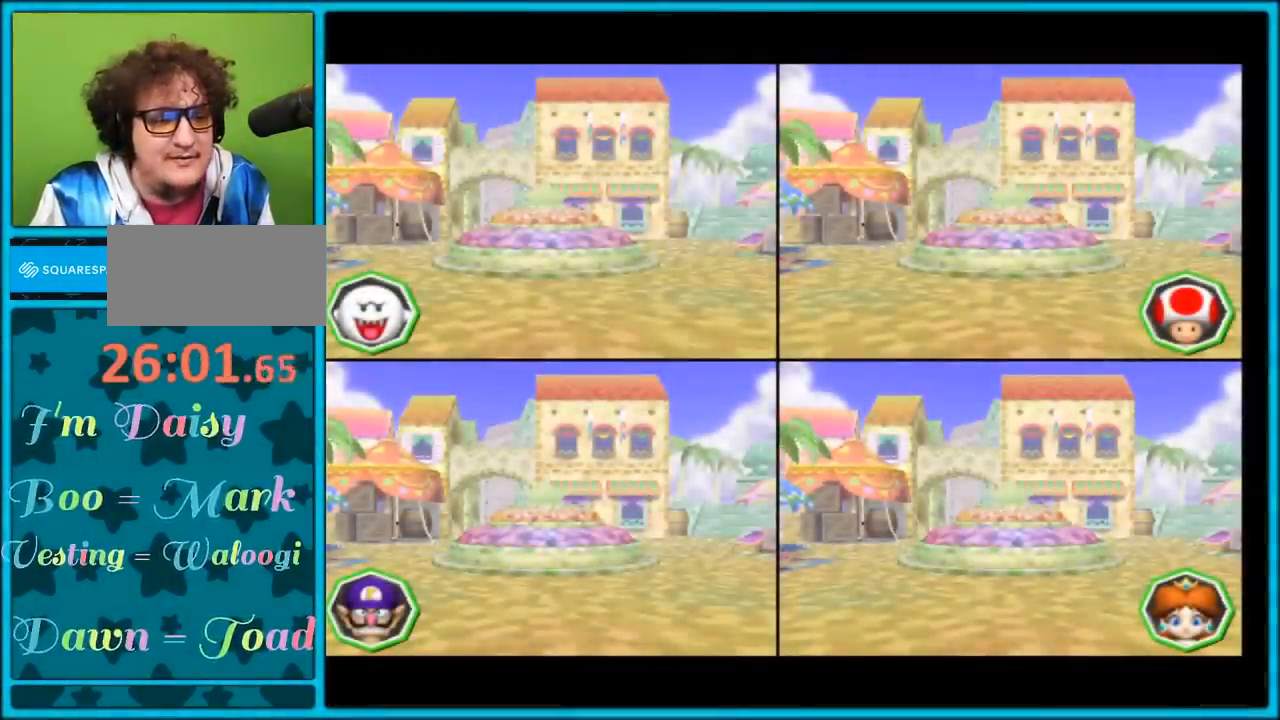
{"buttons": [], "left_stick": "center", "right_stick": "center", "events": []}
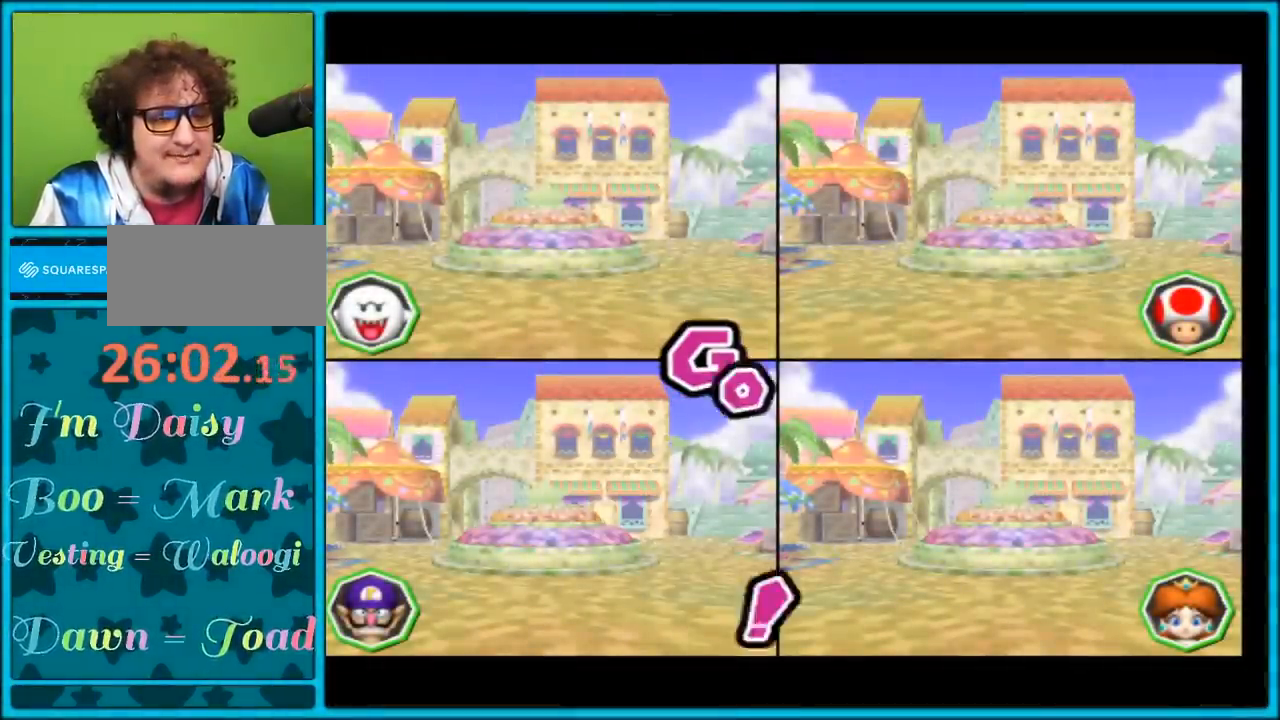
{"buttons": [], "left_stick": "center", "right_stick": "center", "events": []}
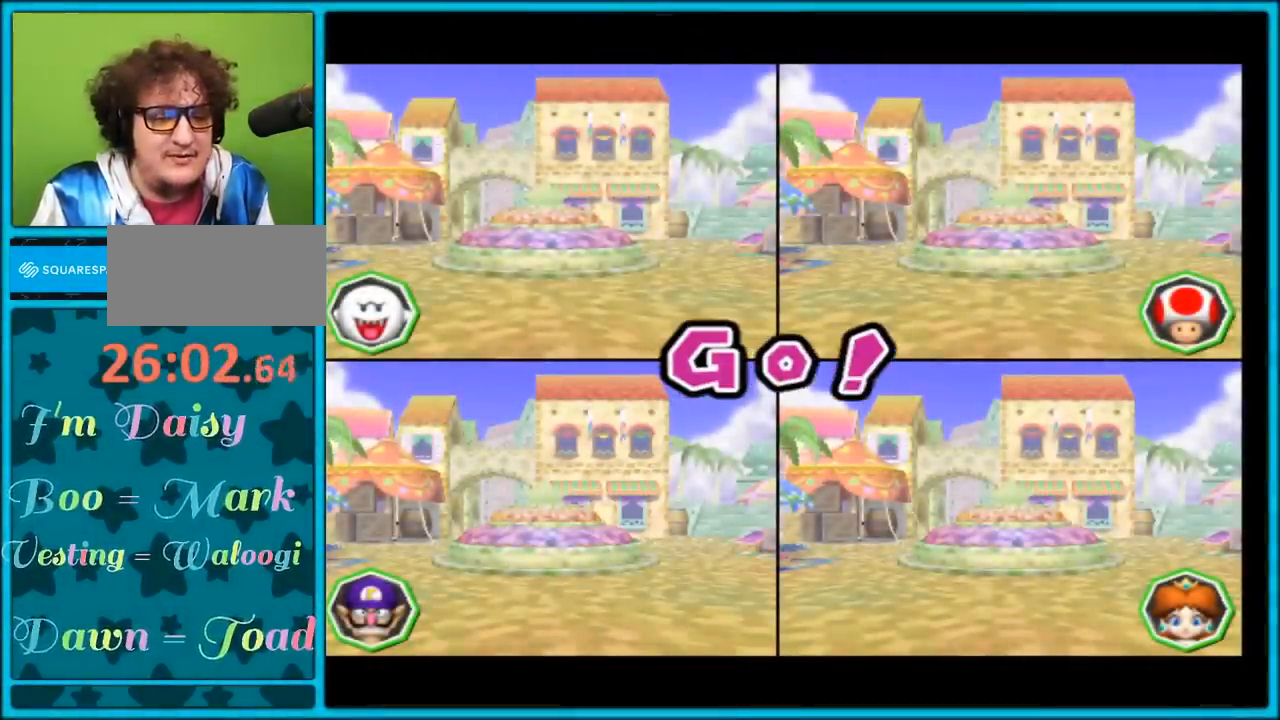
{"buttons": [], "left_stick": "center", "right_stick": "center", "events": []}
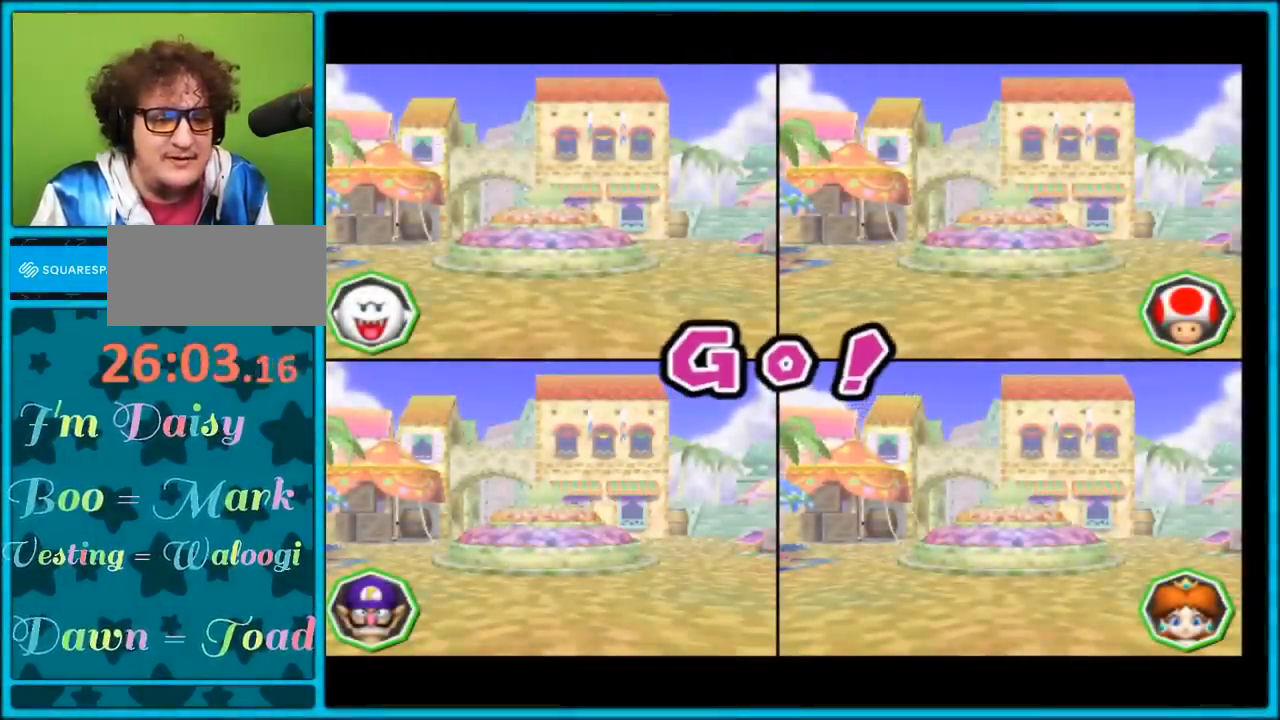
{"buttons": [], "left_stick": "center", "right_stick": "center", "events": []}
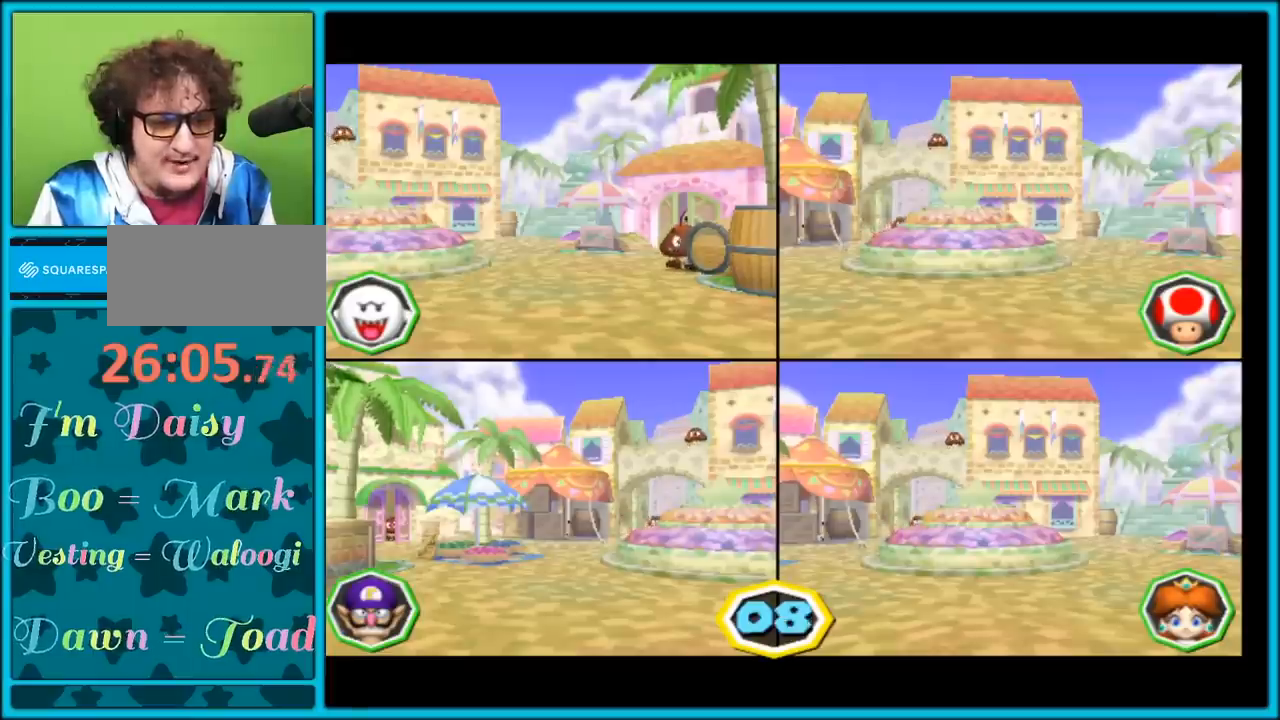
{"buttons": [], "left_stick": "left", "right_stick": "center", "events": [[483, "left_stick", "left"]]}
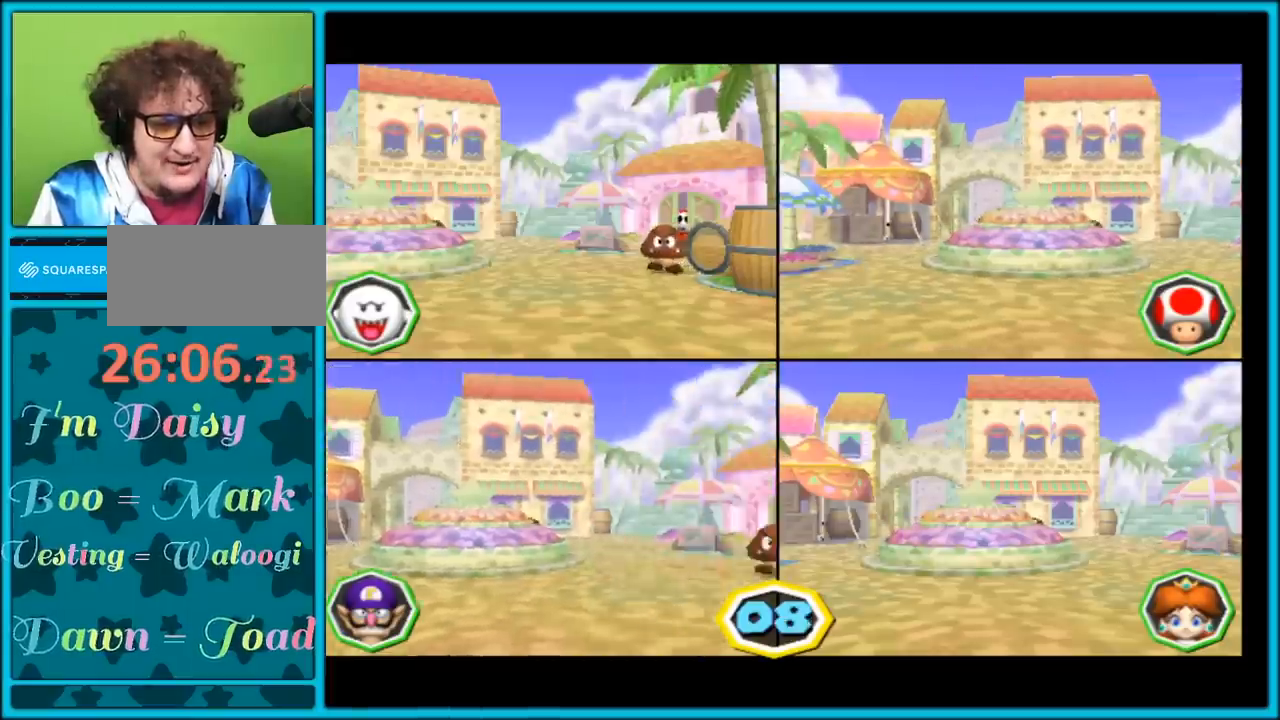
{"buttons": [], "left_stick": "center", "right_stick": "center", "events": [[133, "left_stick", "center"]]}
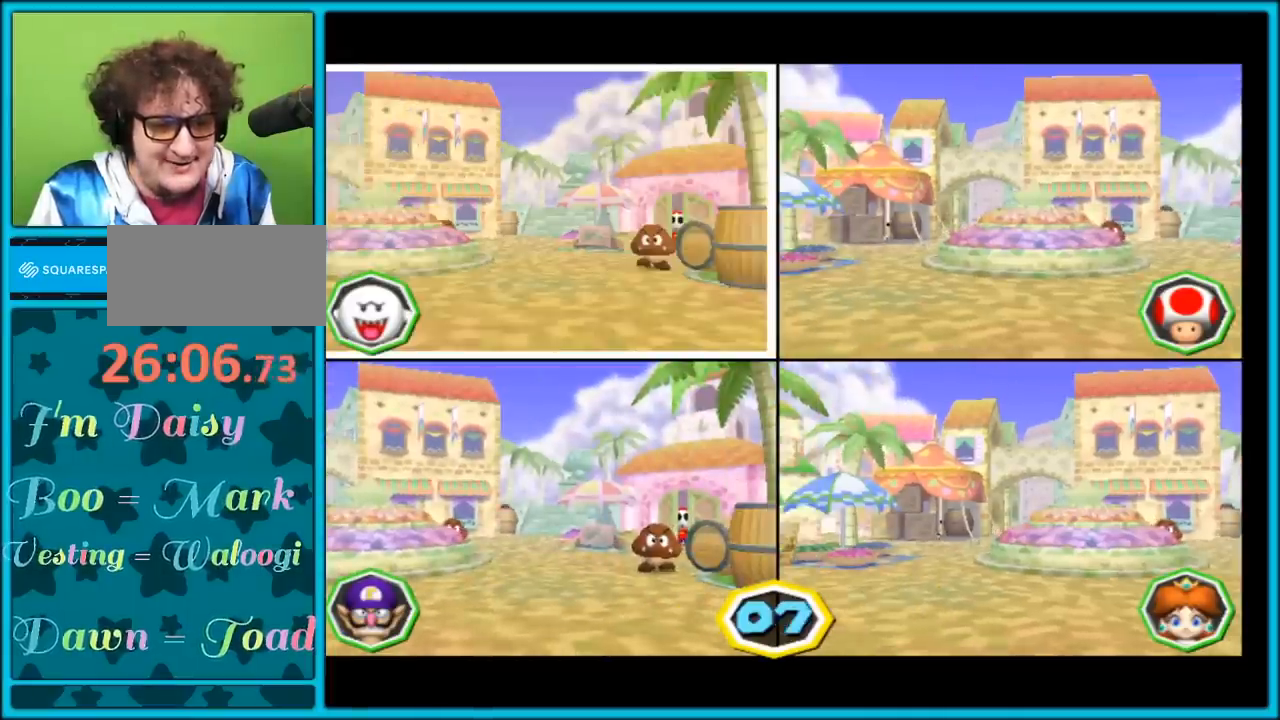
{"buttons": [], "left_stick": "center", "right_stick": "center", "events": [[333, "left_stick", "right"], [450, "left_stick", "center"]]}
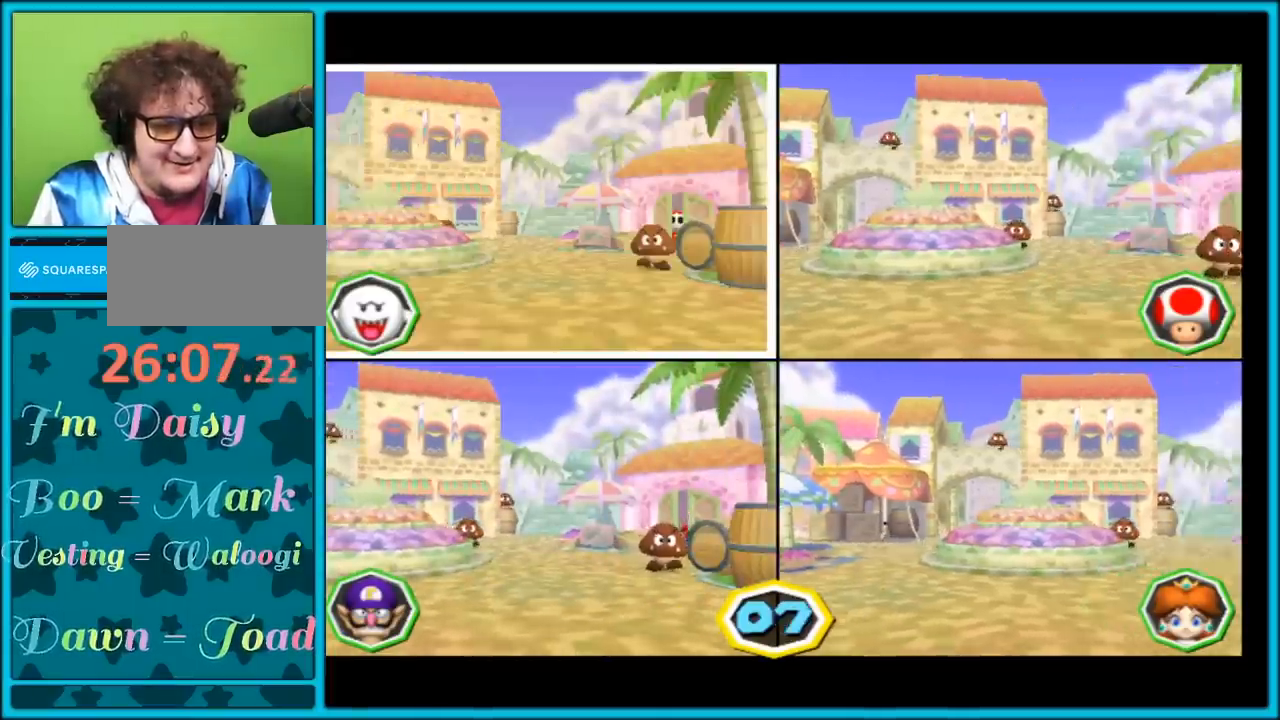
{"buttons": [], "left_stick": "center", "right_stick": "center", "events": []}
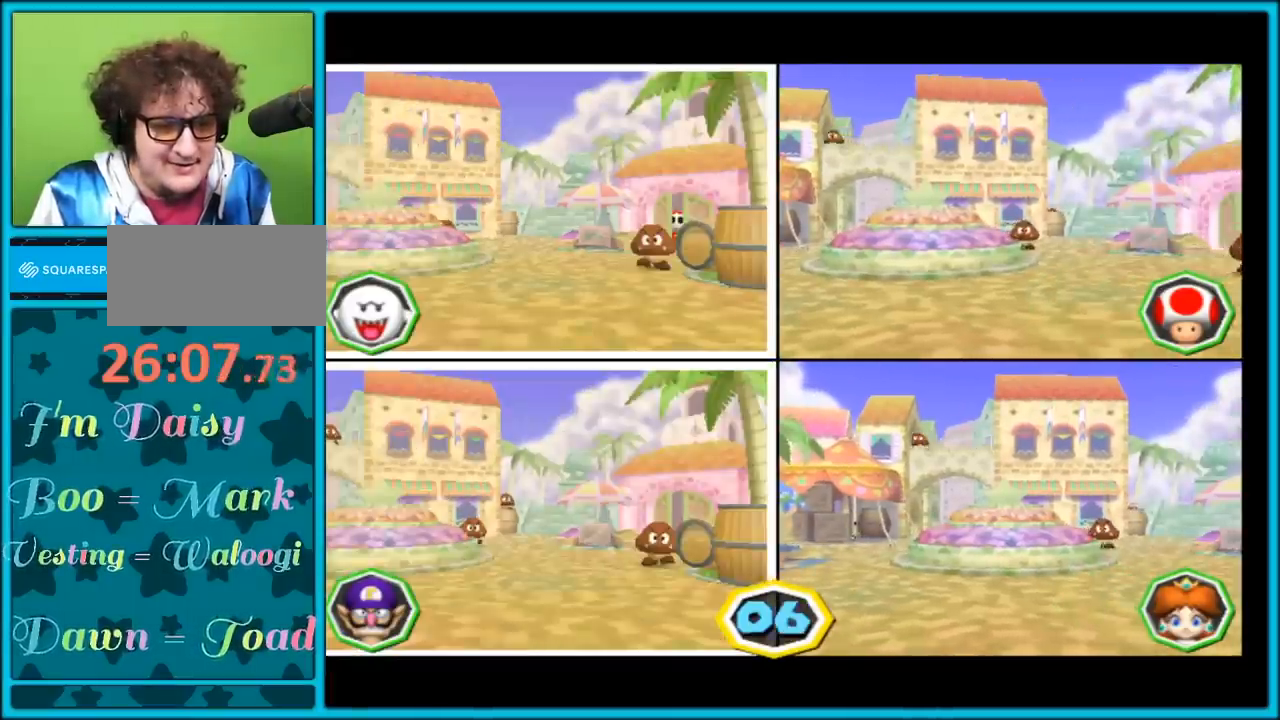
{"buttons": [], "left_stick": "center", "right_stick": "center", "events": [[117, "left_stick", "right"], [233, "left_stick", "center"]]}
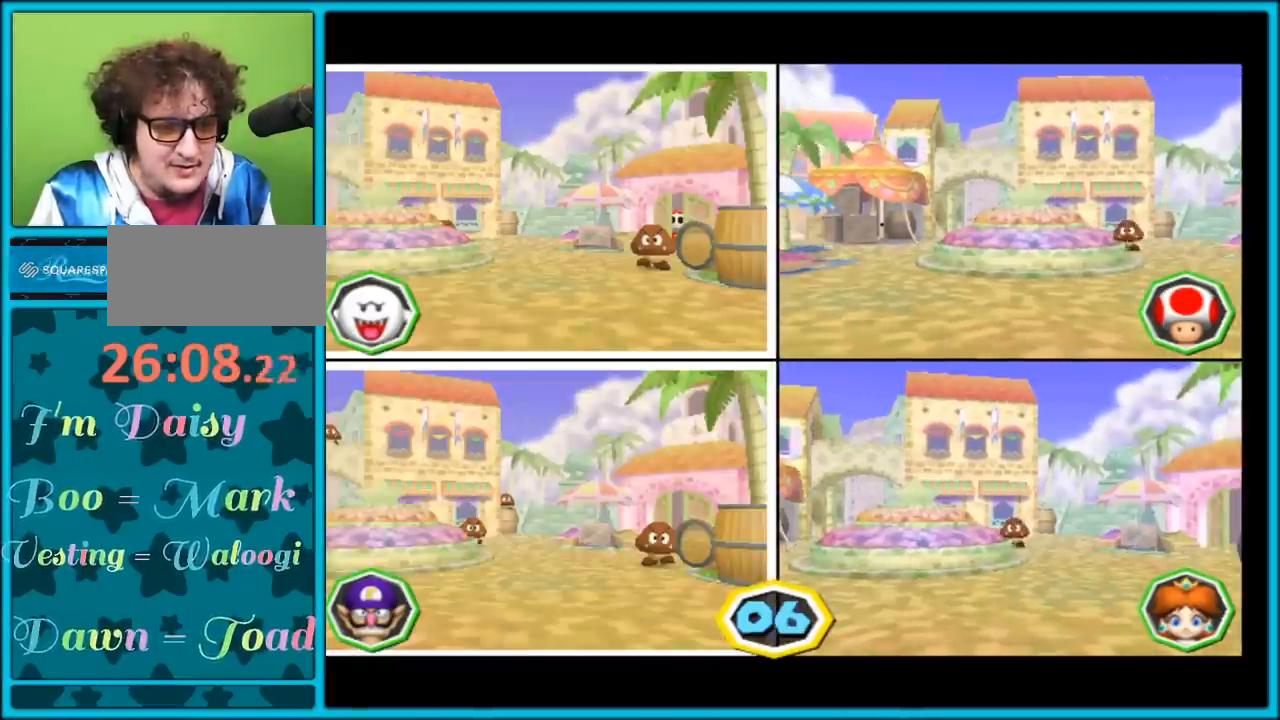
{"buttons": [], "left_stick": "center", "right_stick": "center", "events": []}
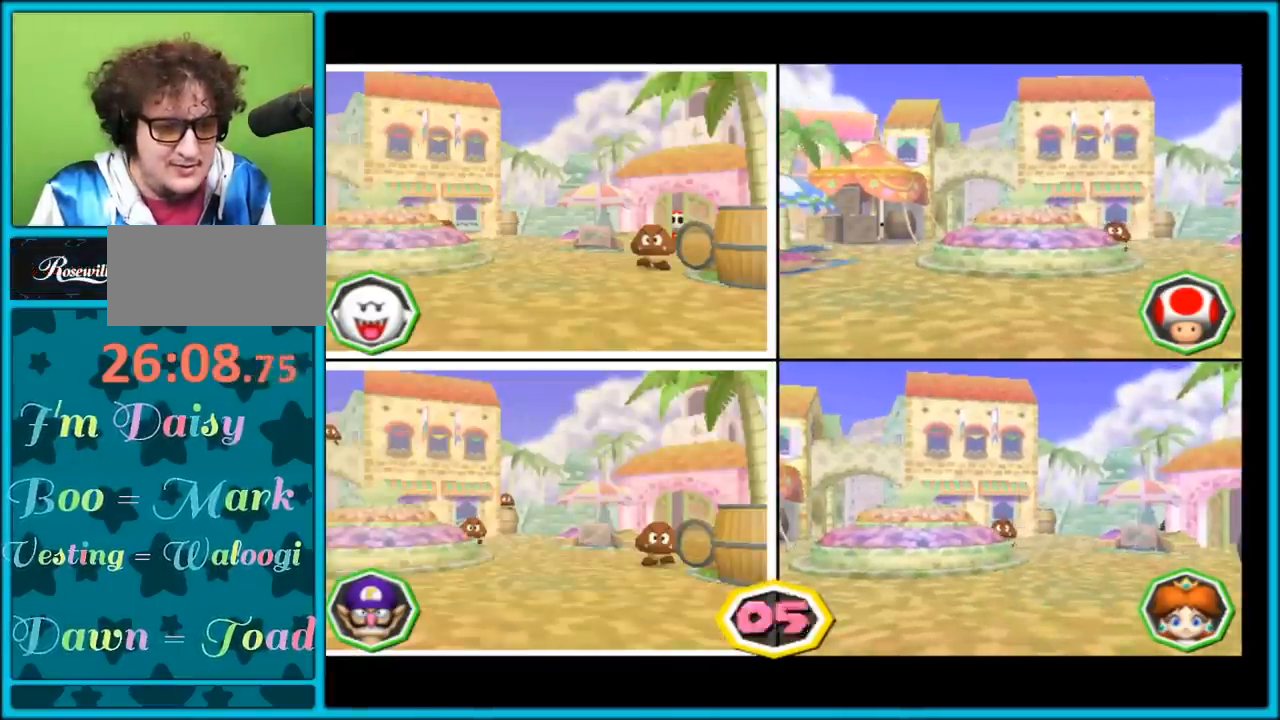
{"buttons": [], "left_stick": "center", "right_stick": "center", "events": []}
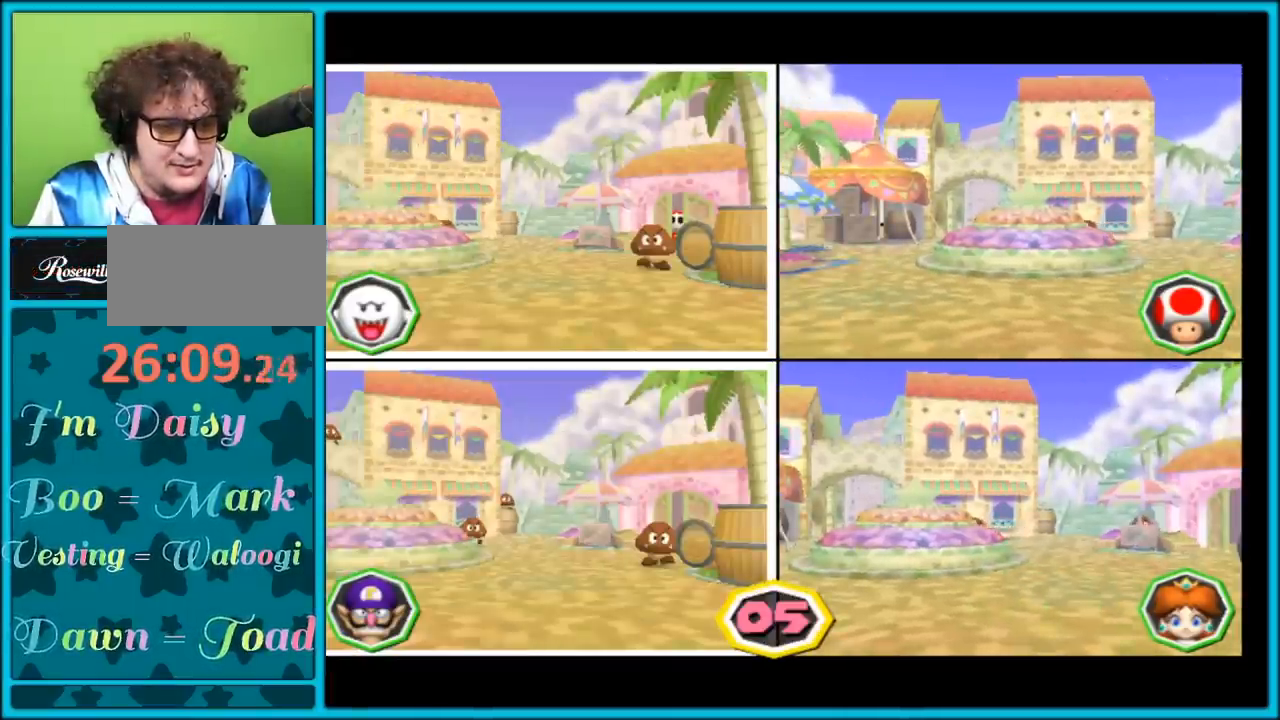
{"buttons": [], "left_stick": "center", "right_stick": "center", "events": [[33, "left_stick", "left"], [133, "left_stick", "center"]]}
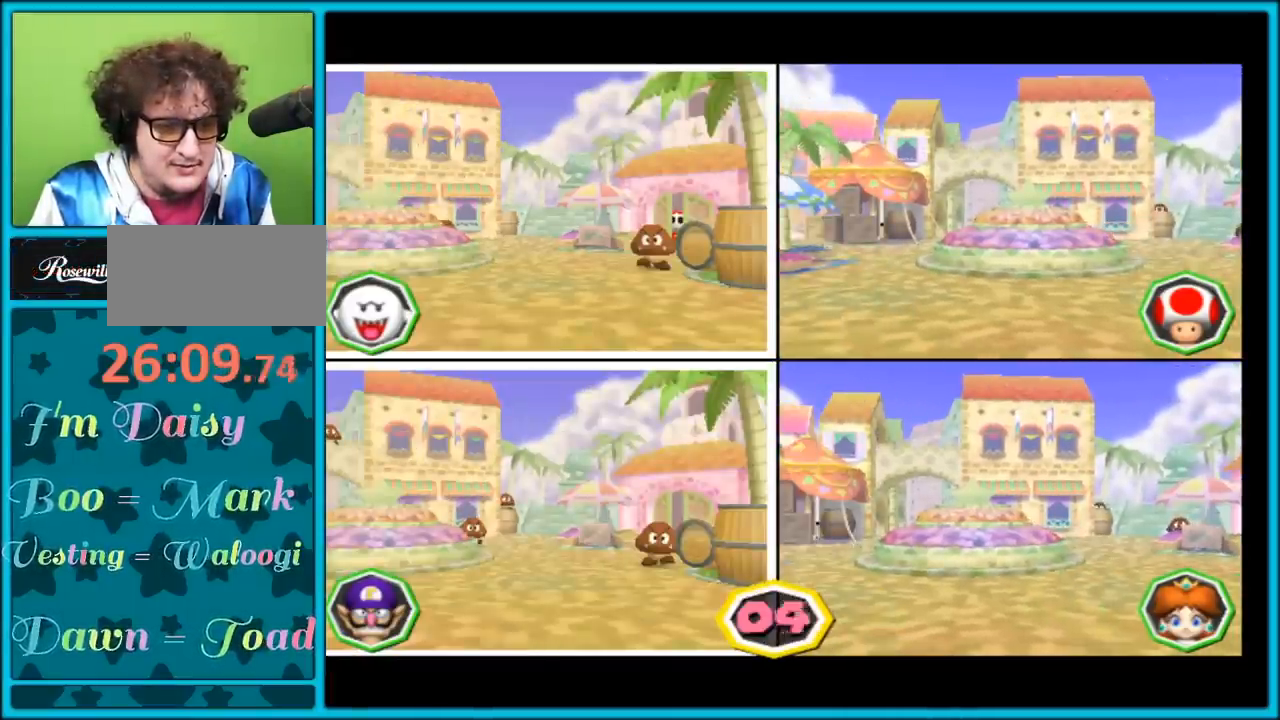
{"buttons": [], "left_stick": "center", "right_stick": "center", "events": []}
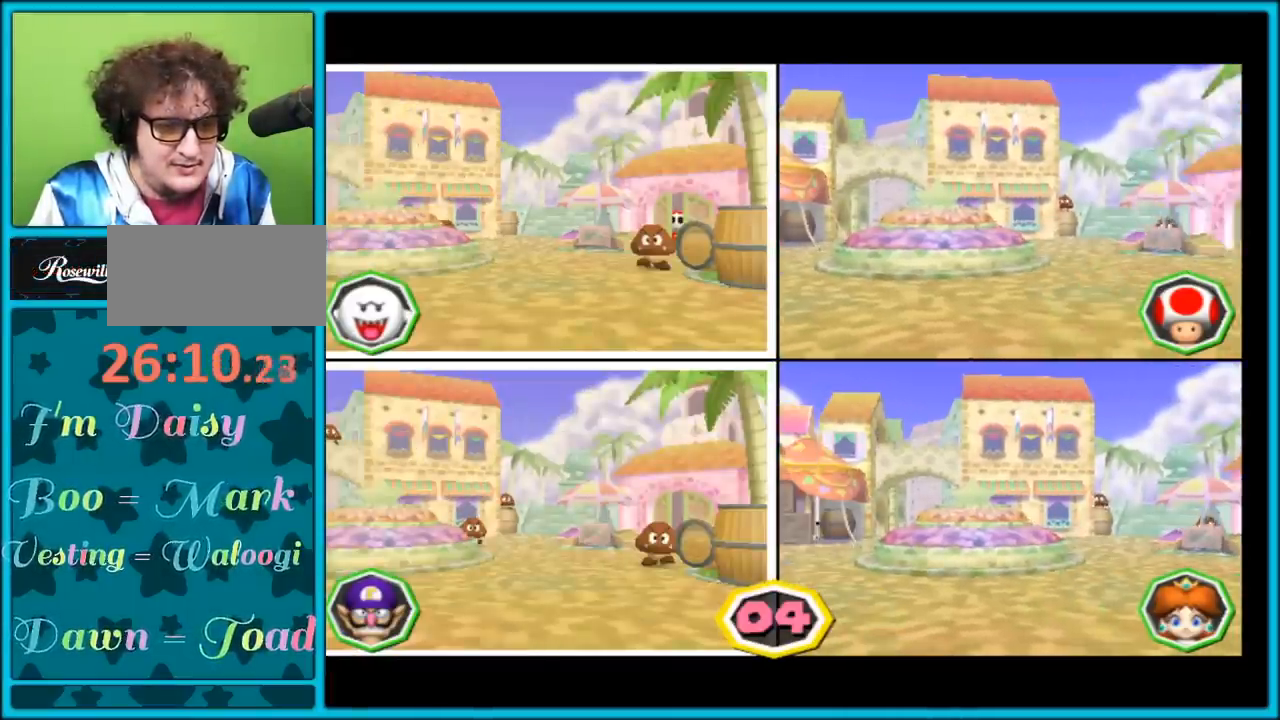
{"buttons": [], "left_stick": "center", "right_stick": "center", "events": []}
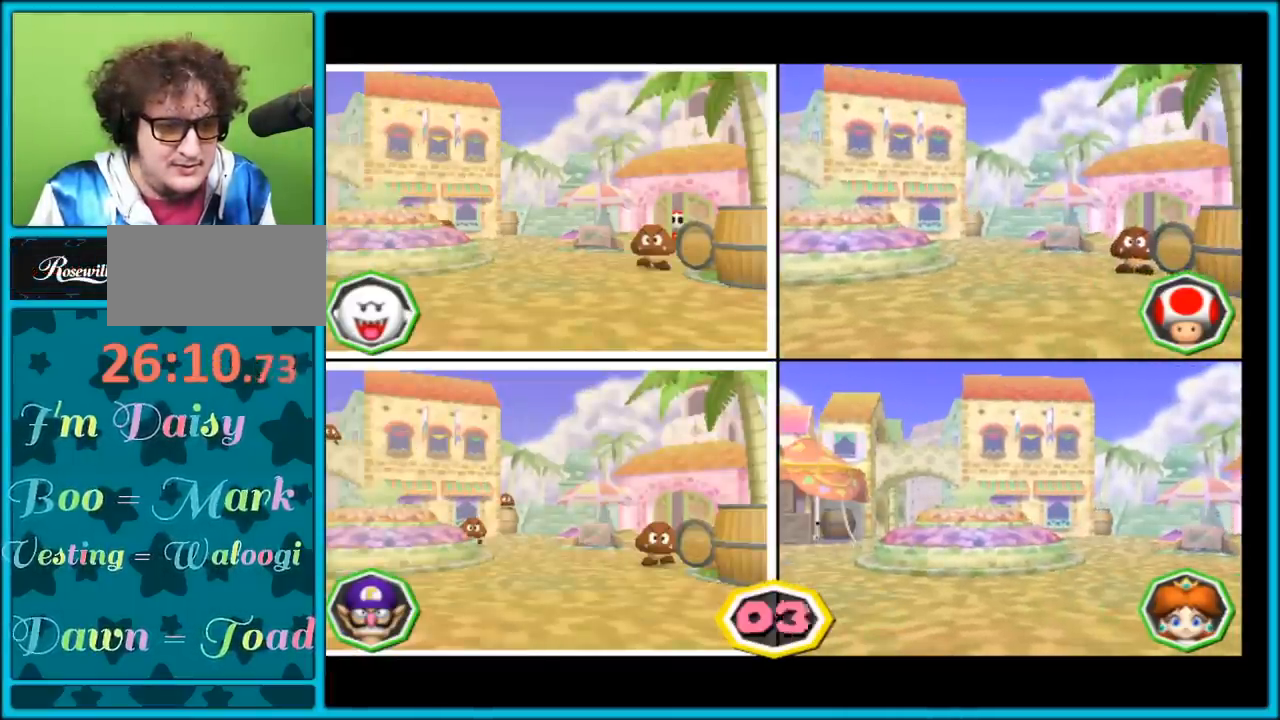
{"buttons": [], "left_stick": "left", "right_stick": "center", "events": [[83, "left_stick", "left"], [317, "left_stick", "center"], [433, "left_stick", "left"]]}
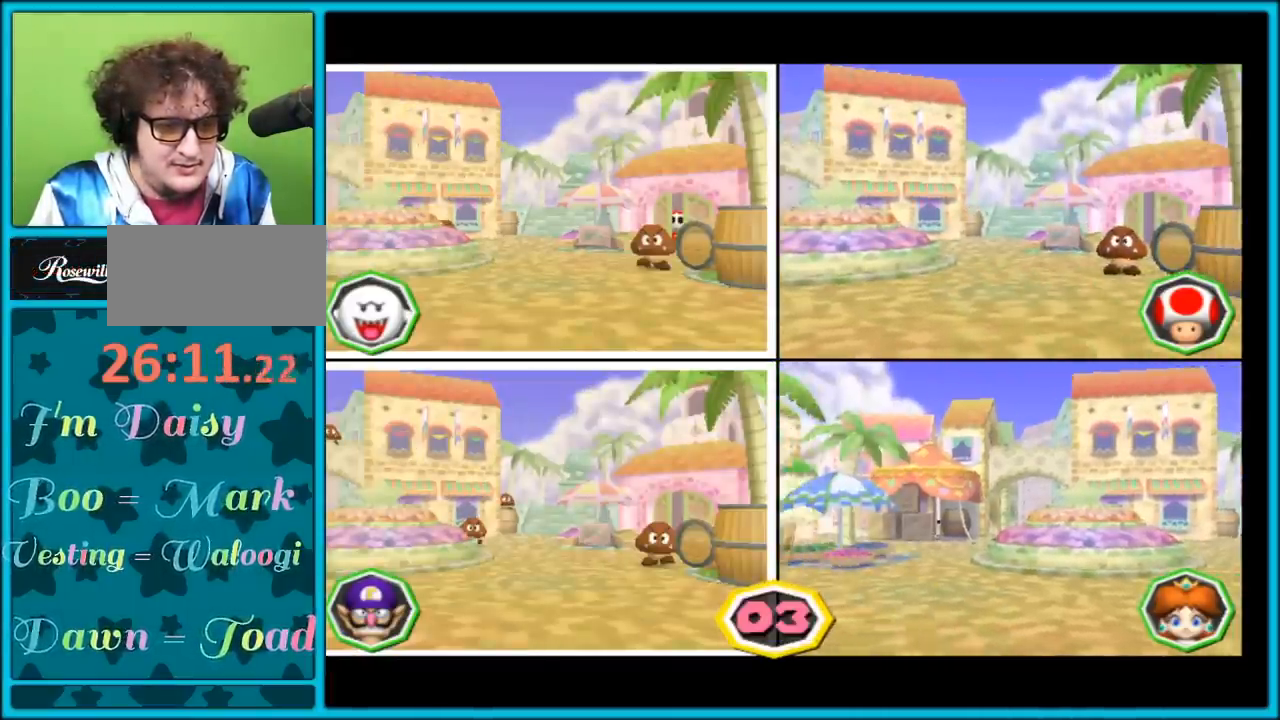
{"buttons": [], "left_stick": "left", "right_stick": "center", "events": [[100, "left_stick", "center"], [350, "left_stick", "left"]]}
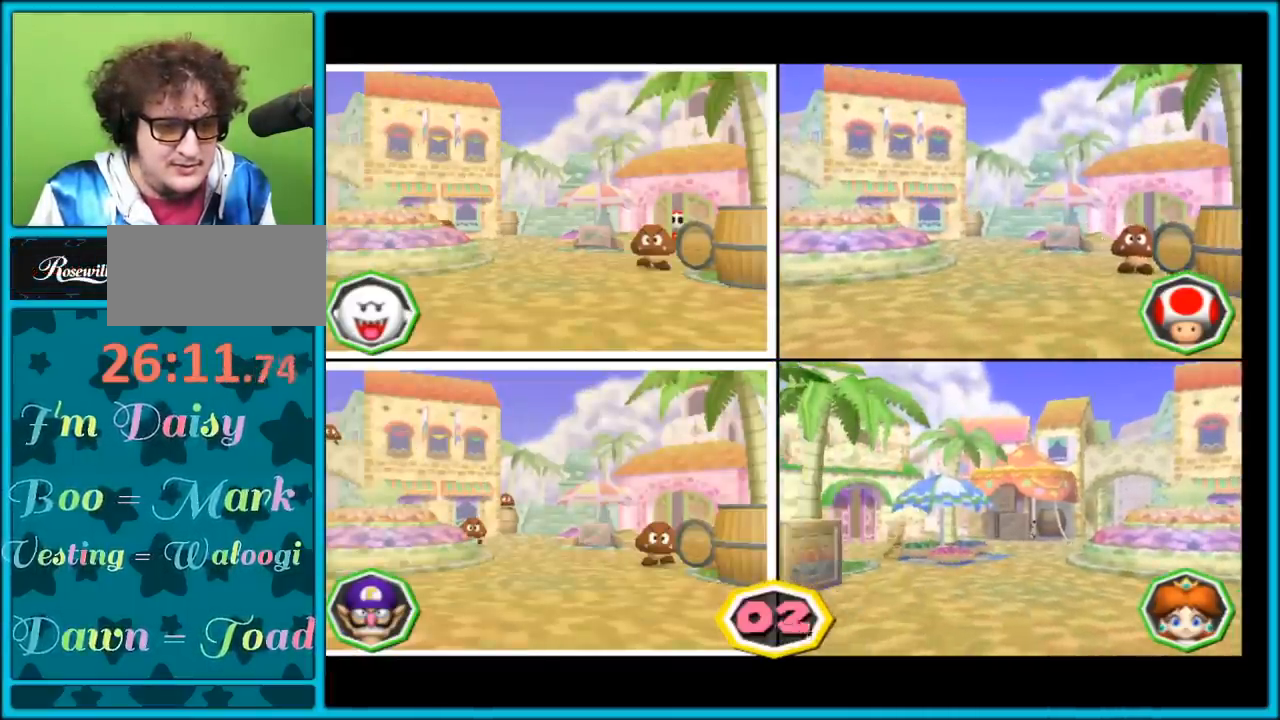
{"buttons": [], "left_stick": "center", "right_stick": "center", "events": [[67, "left_stick", "right"], [417, "left_stick", "center"]]}
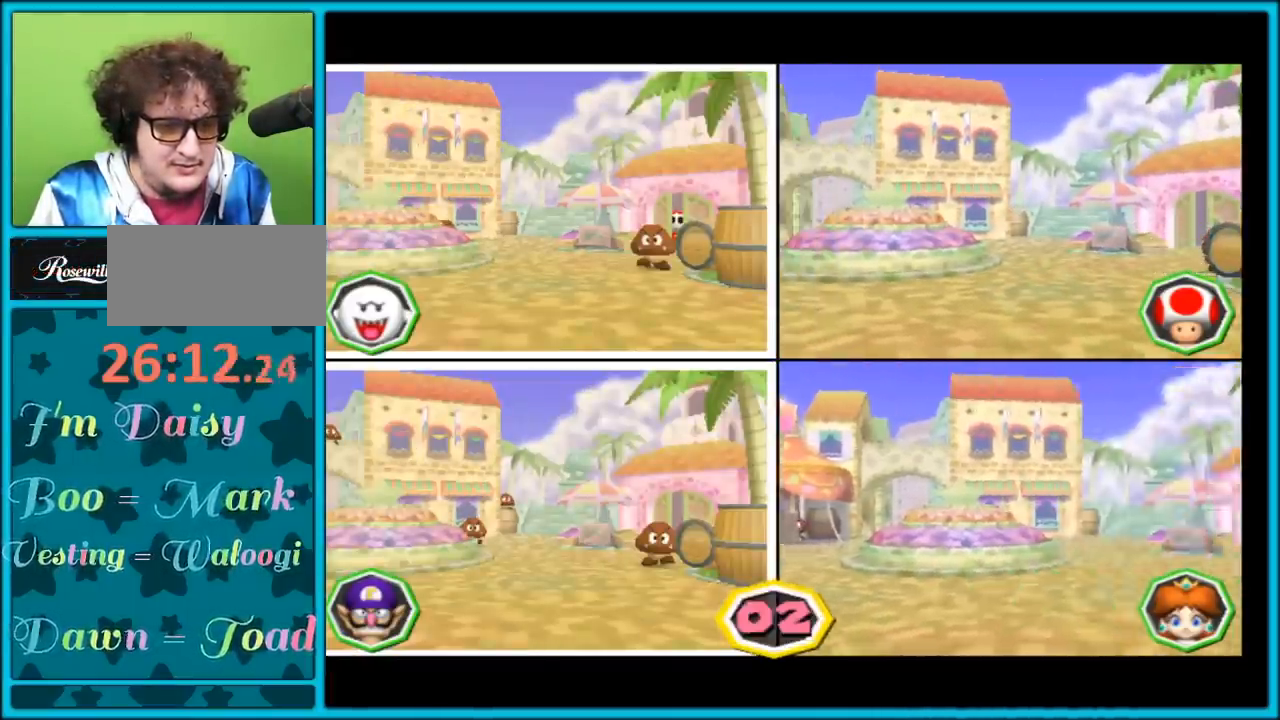
{"buttons": [], "left_stick": "left", "right_stick": "center", "events": [[483, "left_stick", "left"]]}
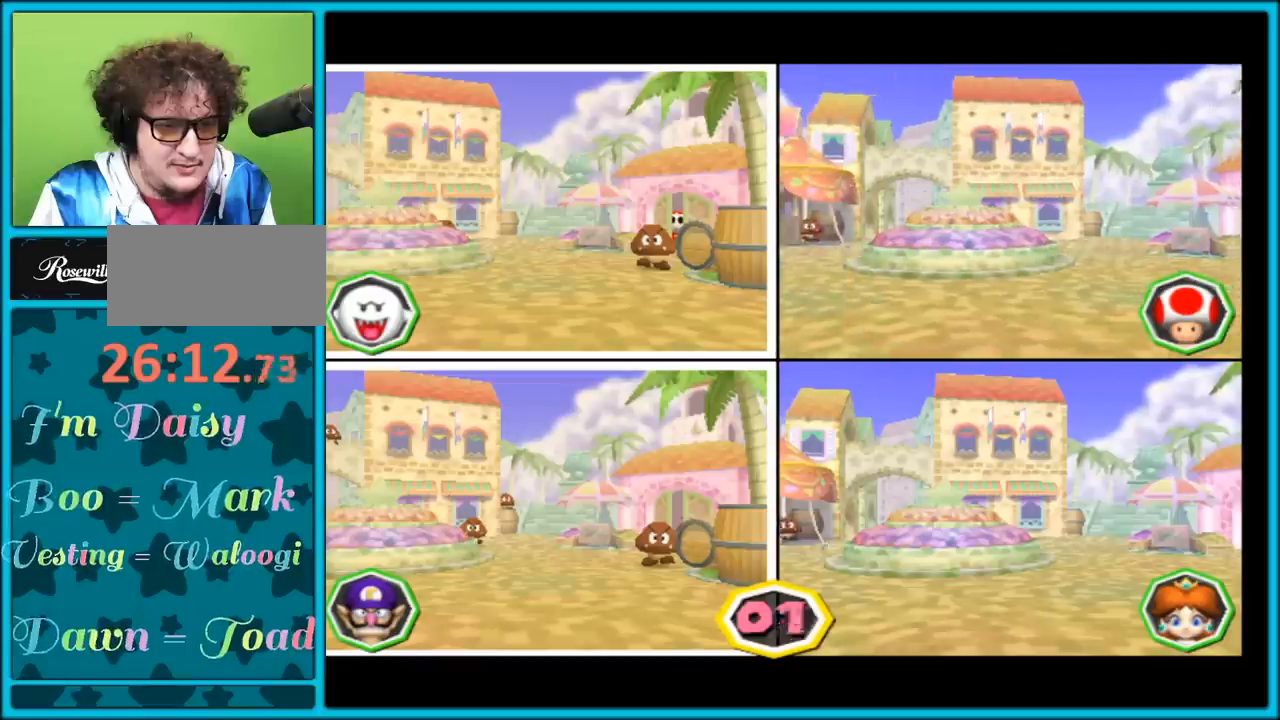
{"buttons": [], "left_stick": "center", "right_stick": "center", "events": [[100, "left_stick", "center"]]}
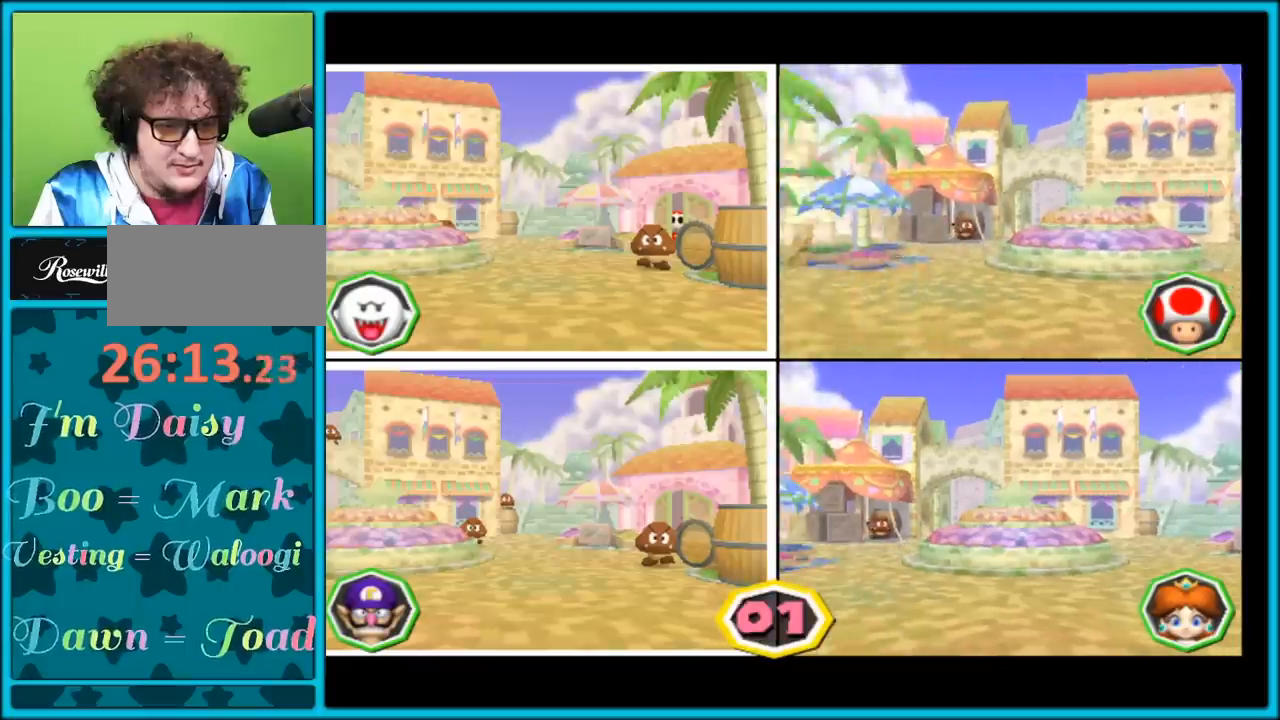
{"buttons": [], "left_stick": "center", "right_stick": "center", "events": []}
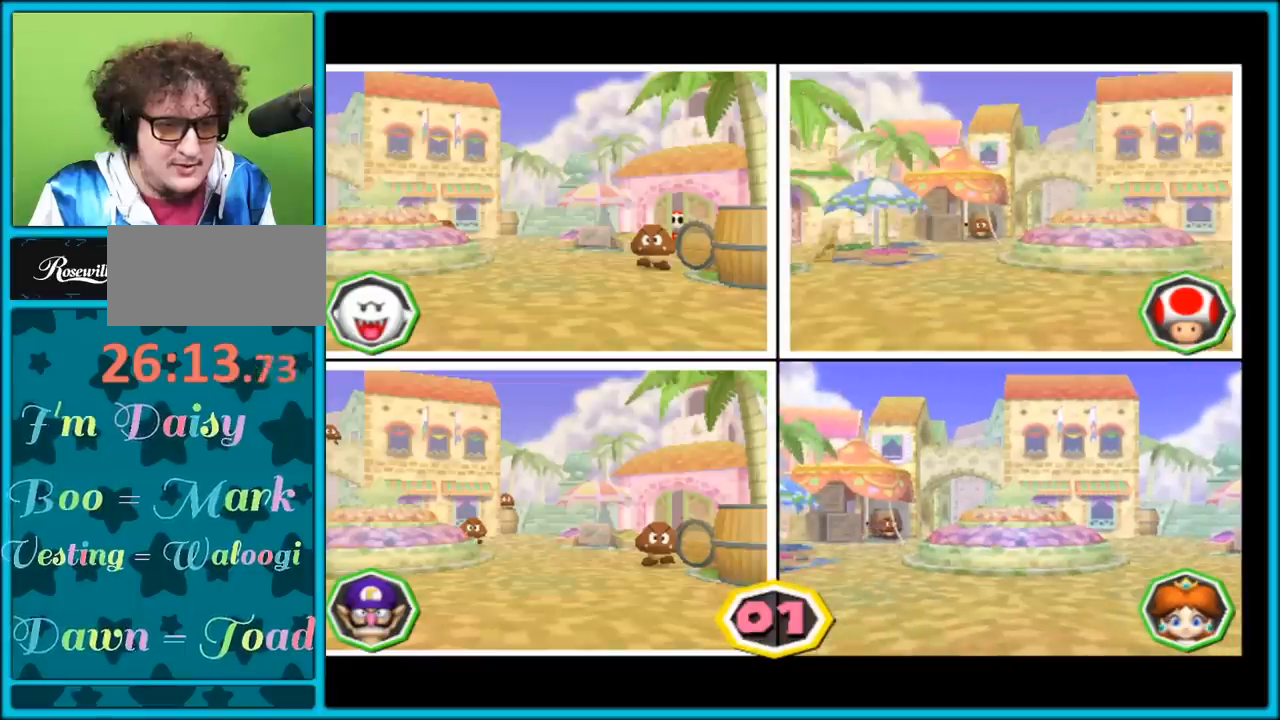
{"buttons": [], "left_stick": "center", "right_stick": "center", "events": [[83, "A", "down"], [150, "A", "up"]]}